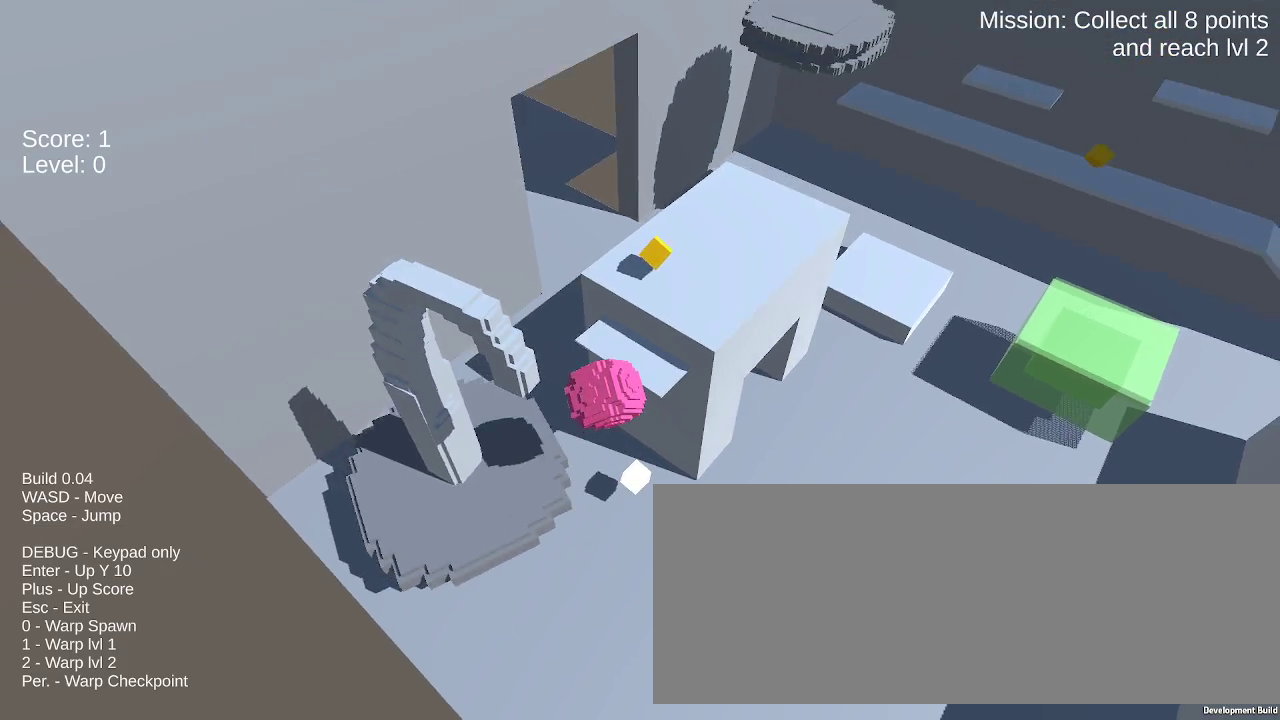
Gameplay with keyboard and mouse; each line is a JSON object with the keys and mouse buttons held at the frame after it. "events" lists presses ("down") and releases ("up") of ".", "/", "0", "1", "2", "3", "4", "5", "6", "7", "8", "9", "a", "alt_l", "alt_r", "b", "backslash", "backspace", "c", "caps_lock", "comma", "ctrl_l", "ctrl_r", "d", "down", "e", "equals", "escape", "f", "f1", "f10", "f11", "f12", "f2", "f3", "f4", "f5", "f6", "f7", "f8", "f9", "g", "h", "i", "j", "k", "l", "lbracket", "left", "m", "minus", "n", "o", "p", "q", "quote", "r", "rbracket", "return", "right", "s", "semicolon", "shift_l", "shift_r", "space", "super", "t", "tab", "tilde", "u", "up", "v", "w", "x", "y", "z", "mouse_left" and "mouse_right" between this image and that frame as [ms after this image, input, new state], when the widget could be followed in between. "mouse_left", "mouse_right" = the "left", "right" buttons of the "mouse" list. No other keys are recorded. Mouse movement is not recorded.
{"keys": ["right", "up"], "mouse": [], "events": [[233, "left", "up"], [467, "right", "down"], [467, "up", "down"]]}
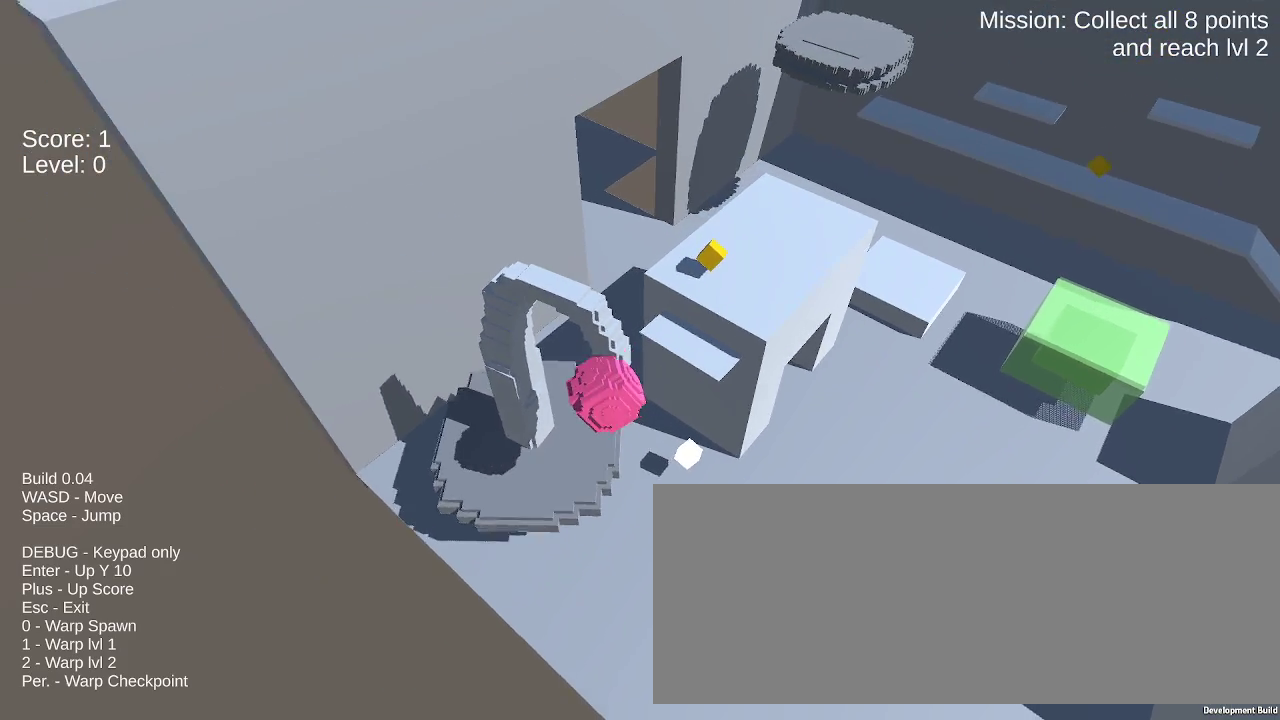
{"keys": ["right", "up"], "mouse": [], "events": []}
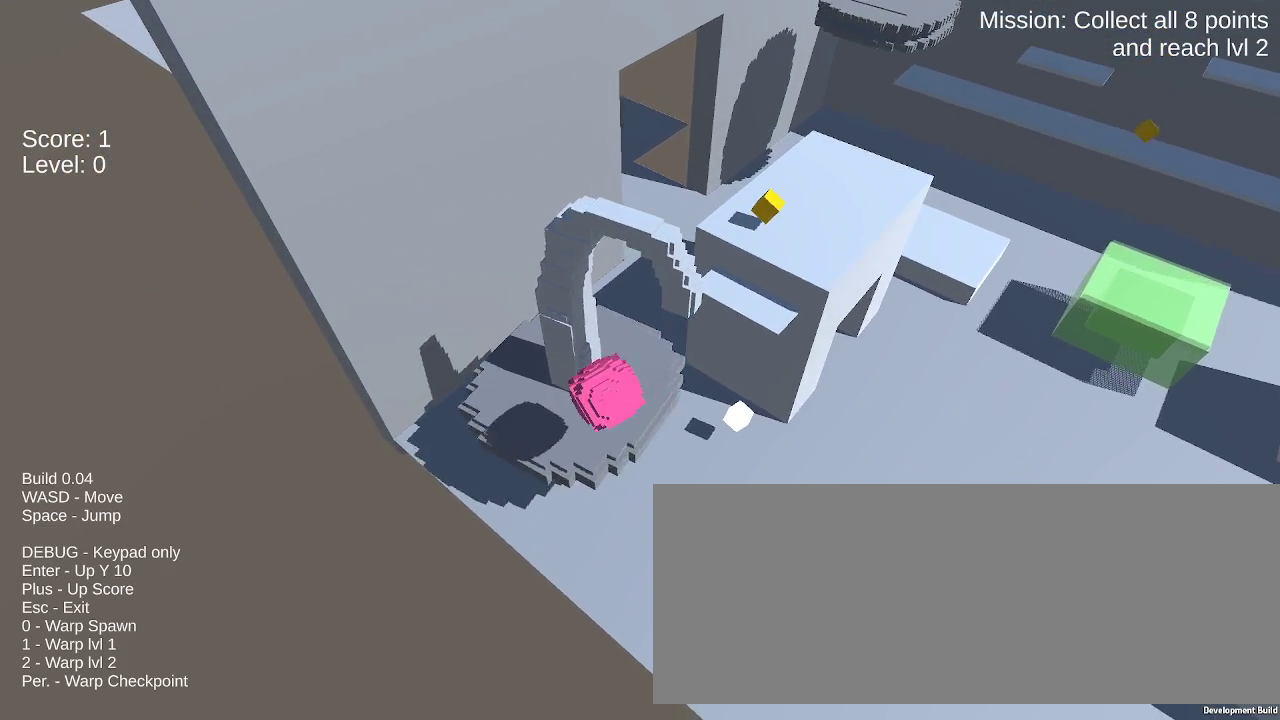
{"keys": ["right"], "mouse": [], "events": [[200, "right", "up"], [200, "up", "up"], [450, "right", "down"]]}
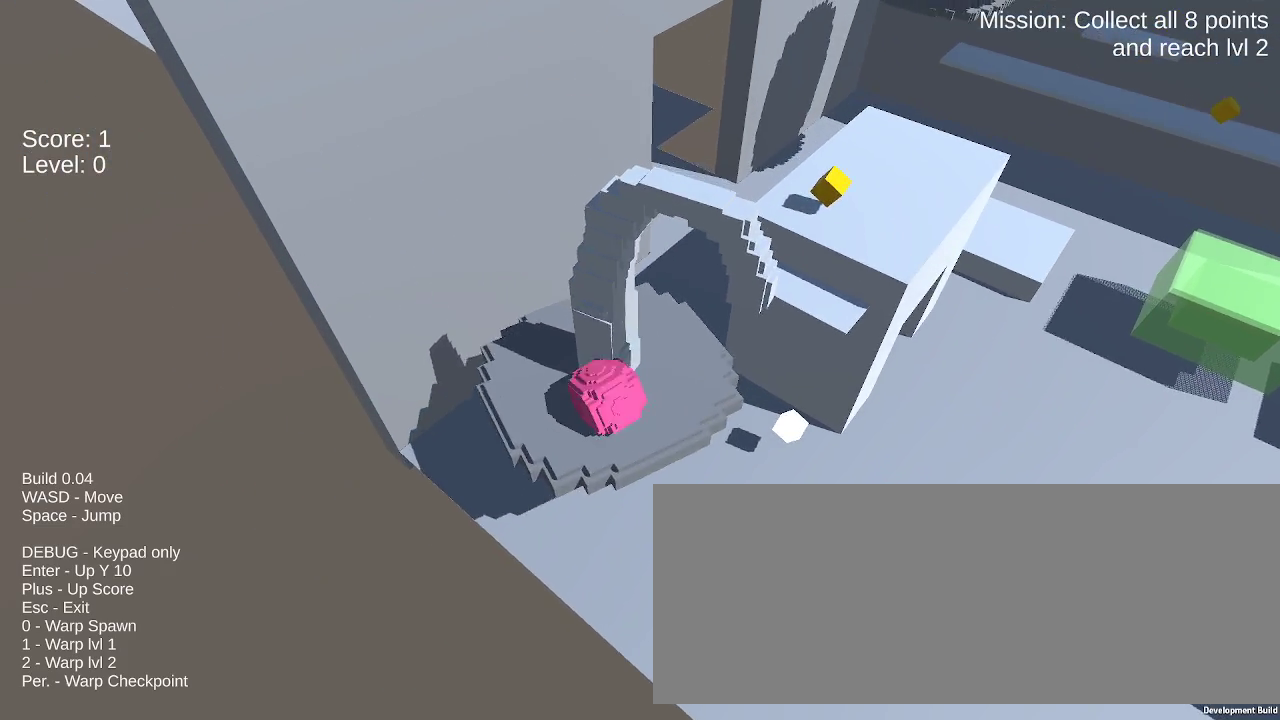
{"keys": ["down", "right"], "mouse": [], "events": [[417, "down", "down"]]}
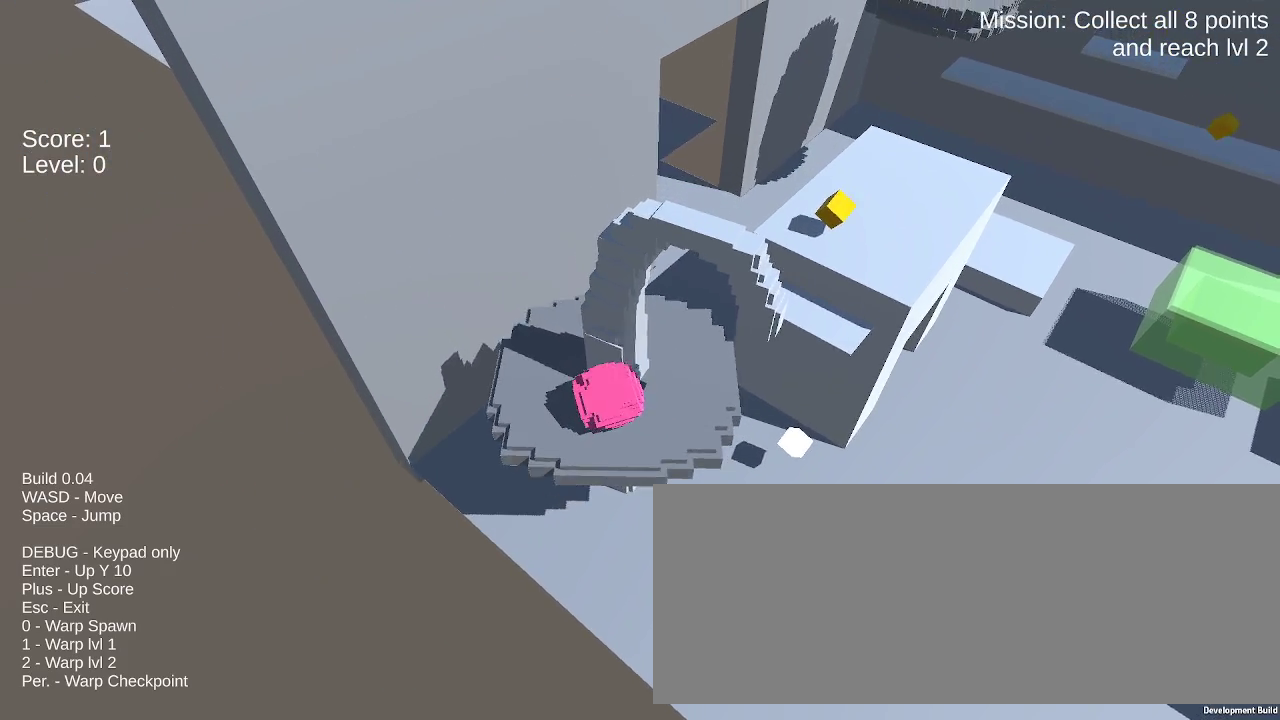
{"keys": ["right"], "mouse": [], "events": [[50, "down", "up"]]}
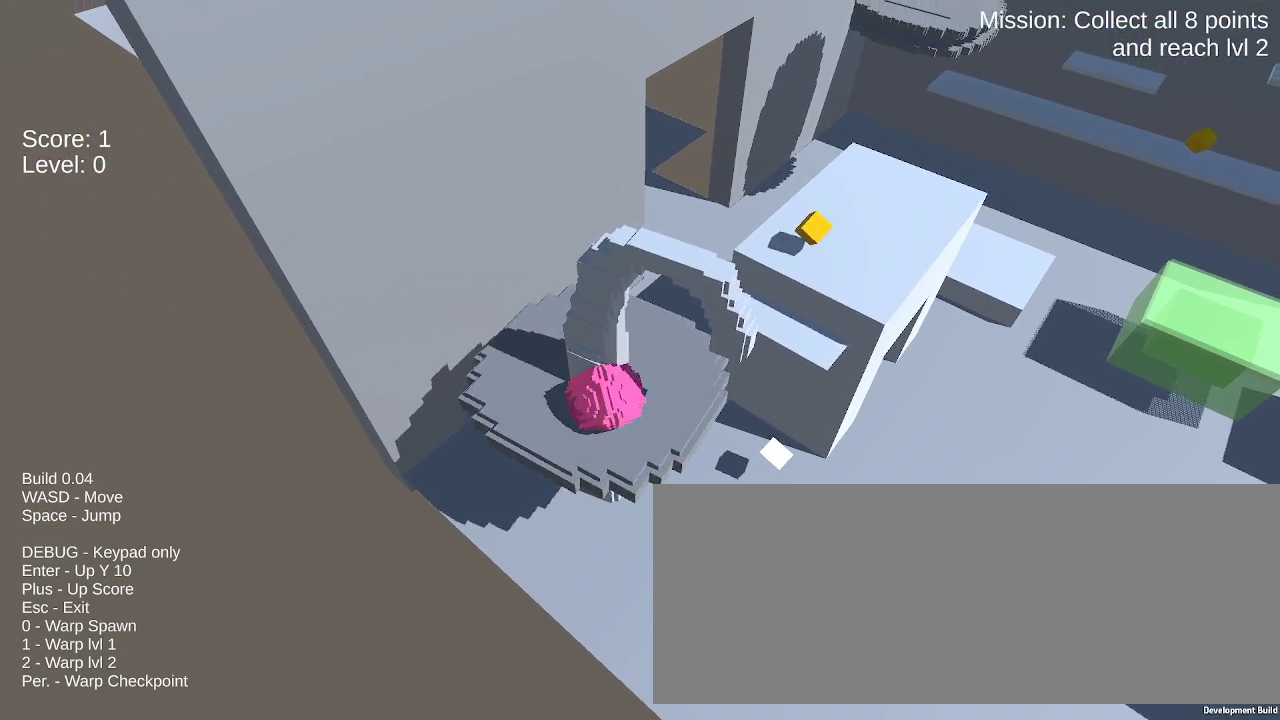
{"keys": ["right"], "mouse": [], "events": []}
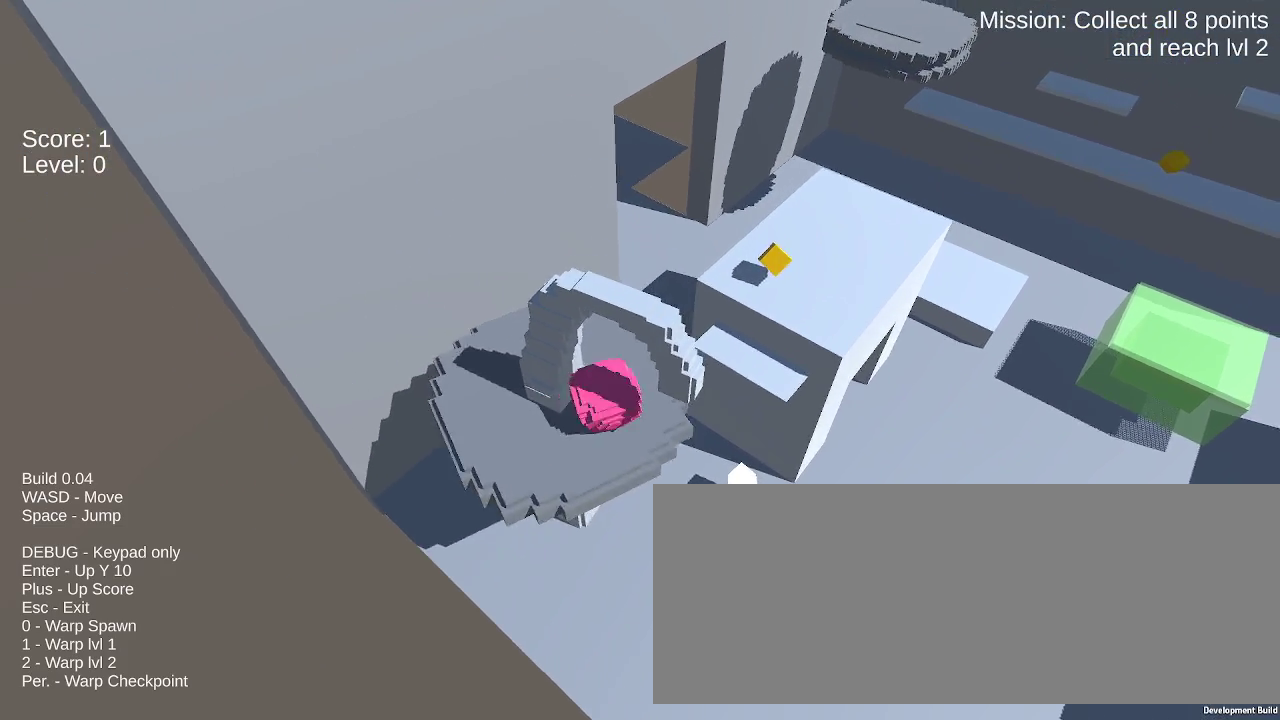
{"keys": [], "mouse": [], "events": [[83, "space", "down"], [267, "space", "up"], [317, "right", "up"]]}
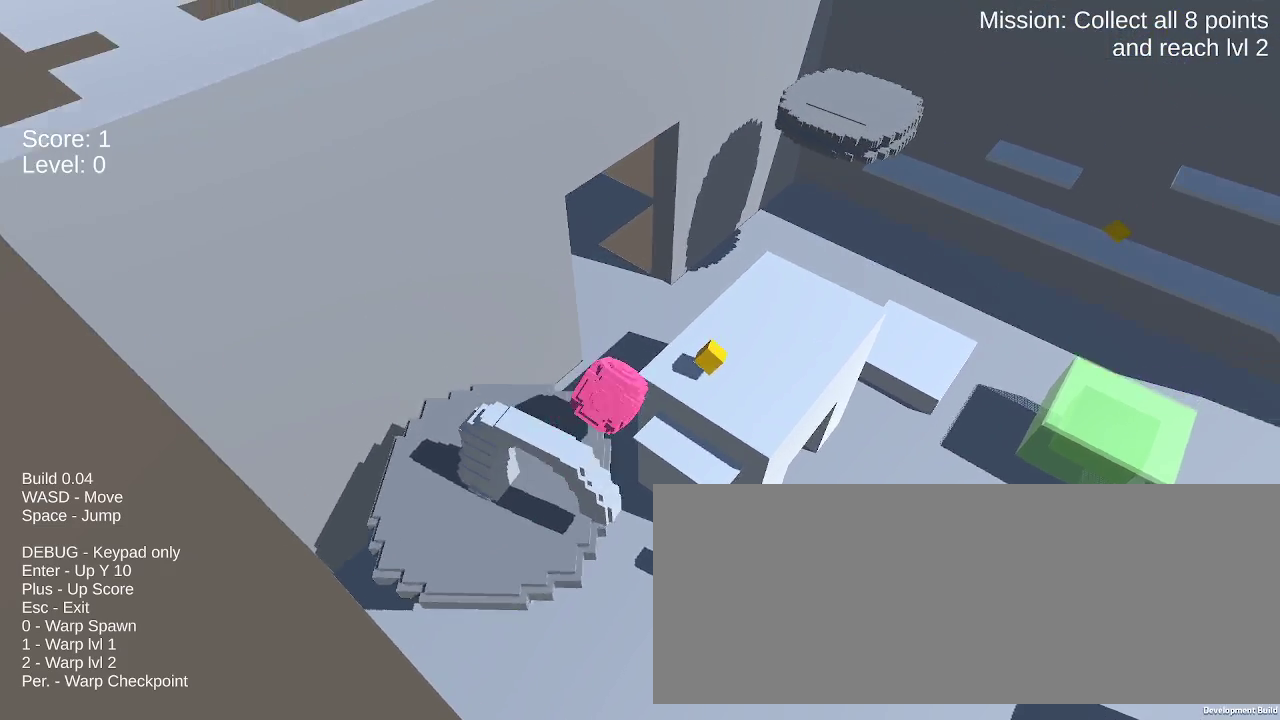
{"keys": [], "mouse": [], "events": [[100, "left", "down"], [333, "left", "up"]]}
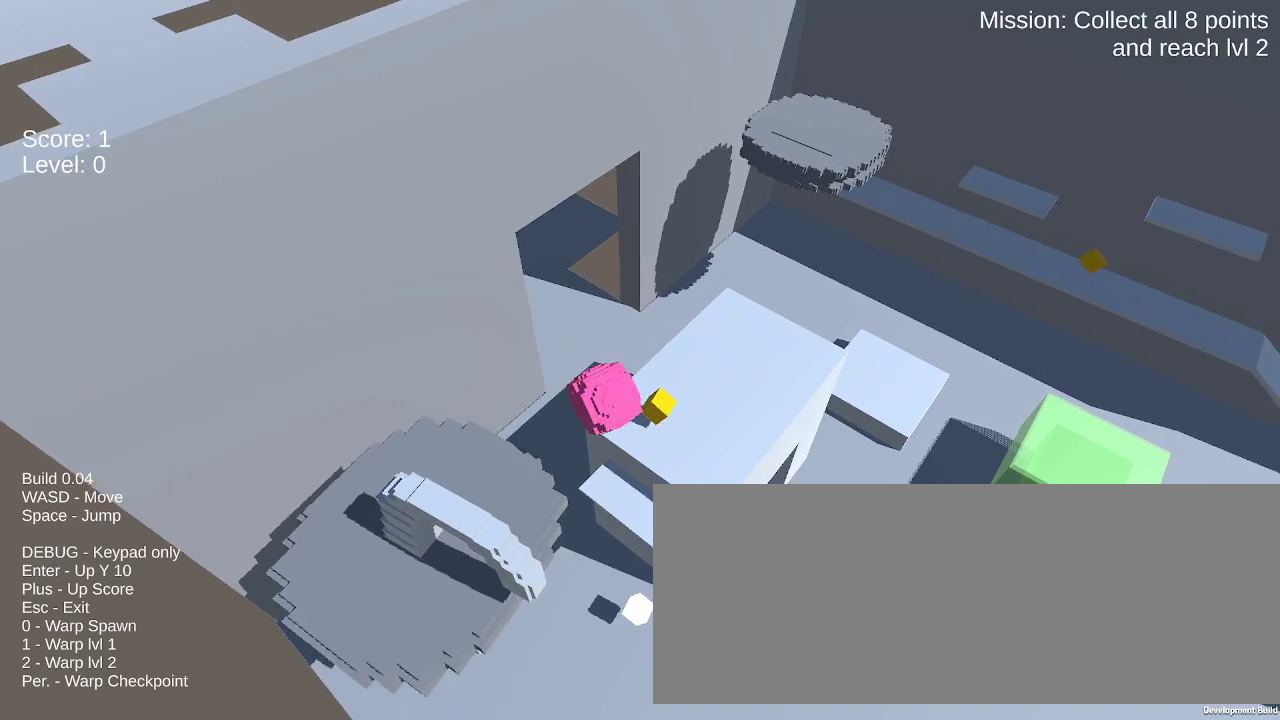
{"keys": ["right"], "mouse": [], "events": [[350, "right", "down"]]}
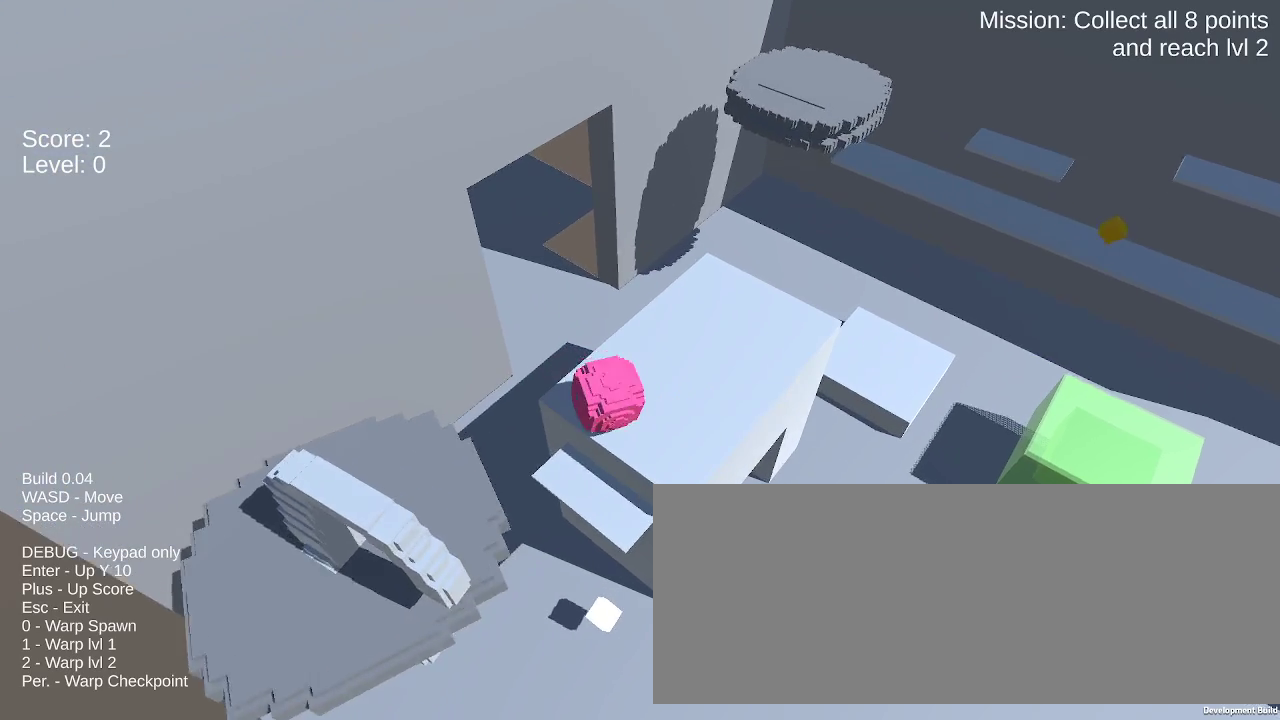
{"keys": ["right"], "mouse": [], "events": []}
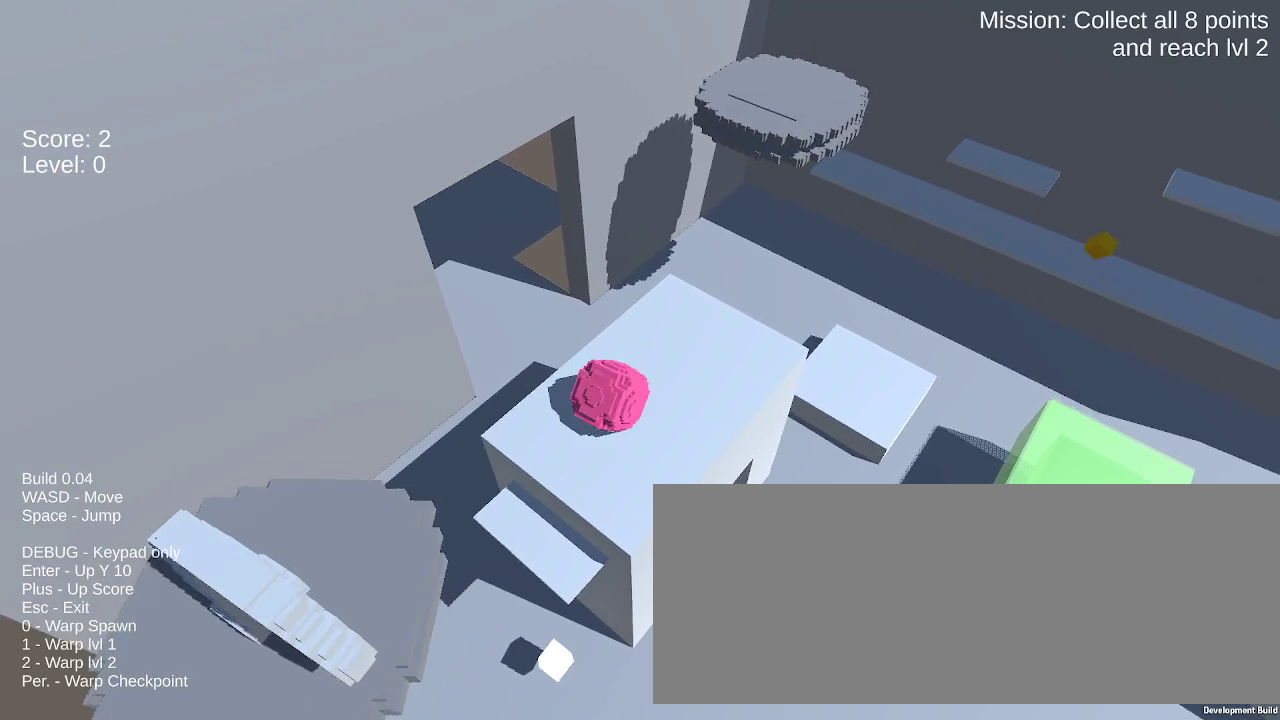
{"keys": ["right", "up"], "mouse": [], "events": [[433, "up", "down"]]}
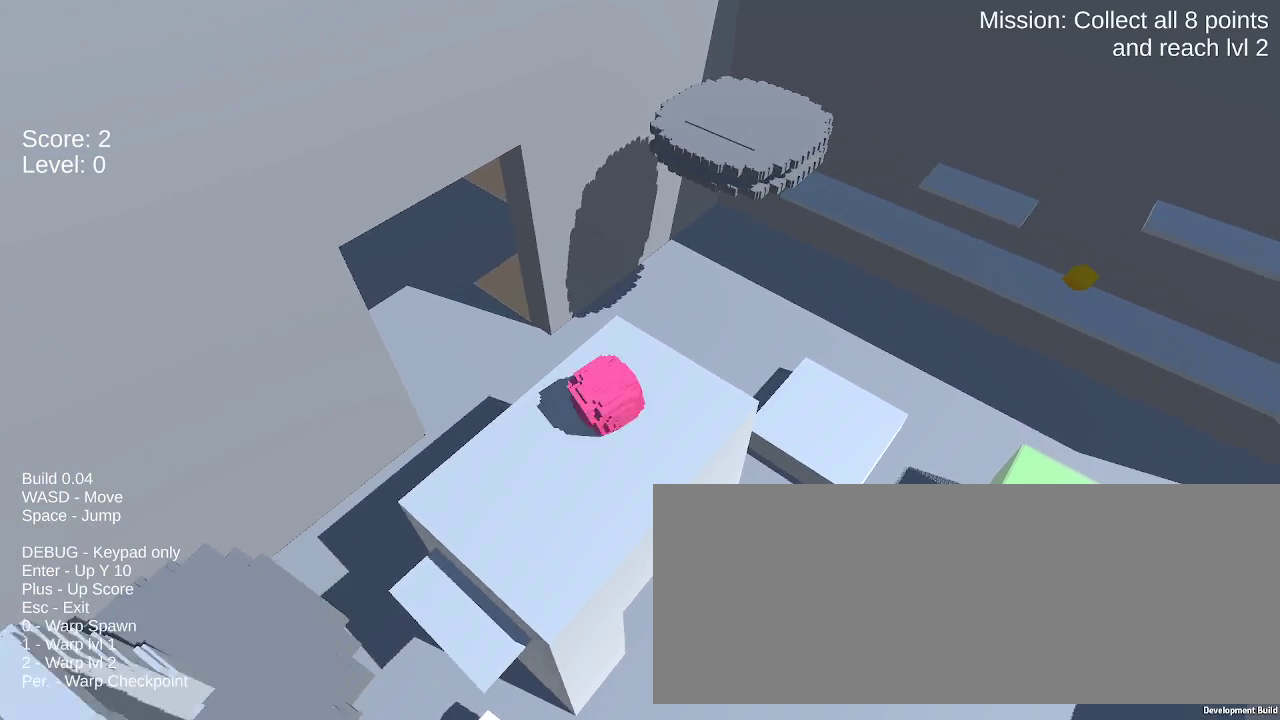
{"keys": ["right", "space"], "mouse": [], "events": [[167, "up", "up"], [483, "space", "down"]]}
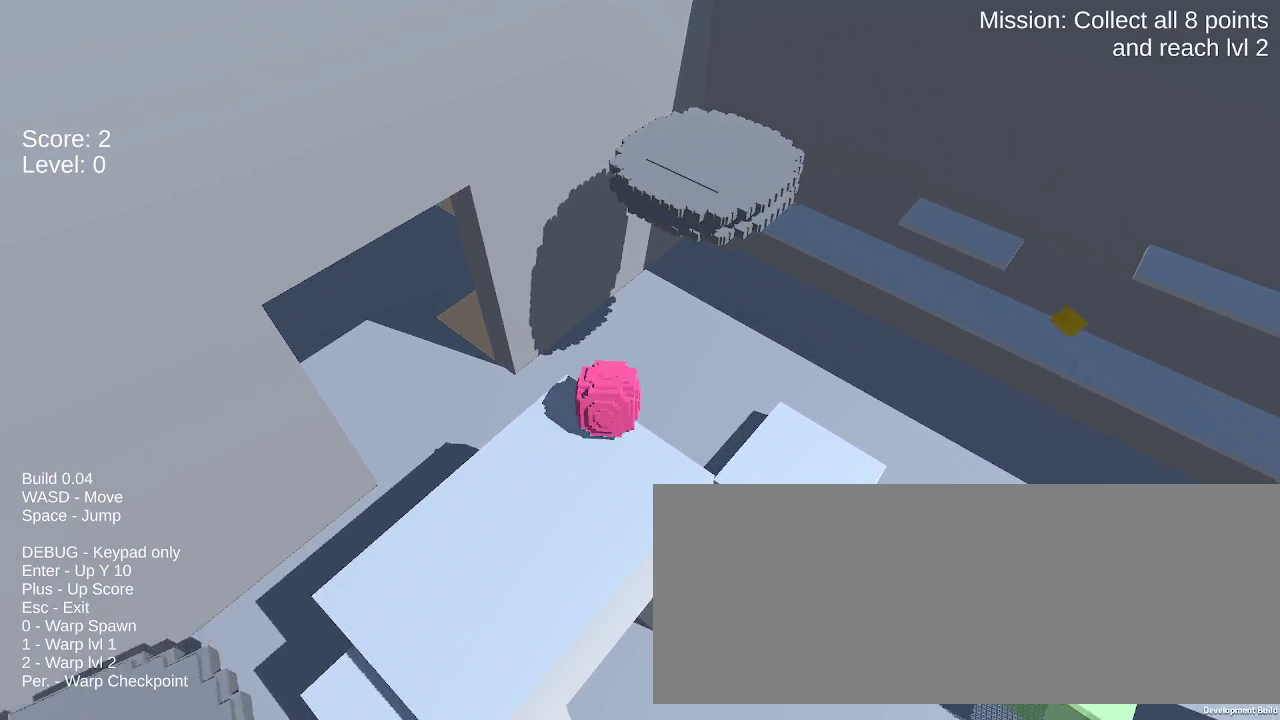
{"keys": ["right"], "mouse": [], "events": [[417, "space", "up"]]}
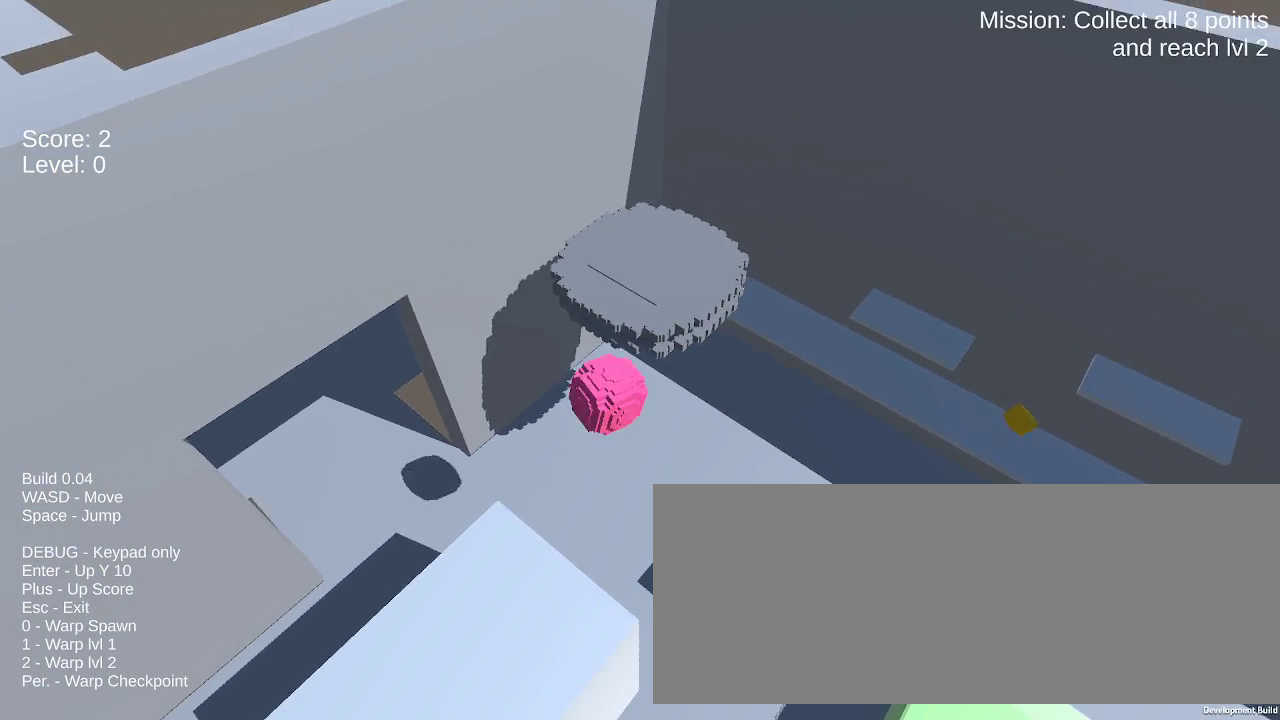
{"keys": ["right"], "mouse": [], "events": []}
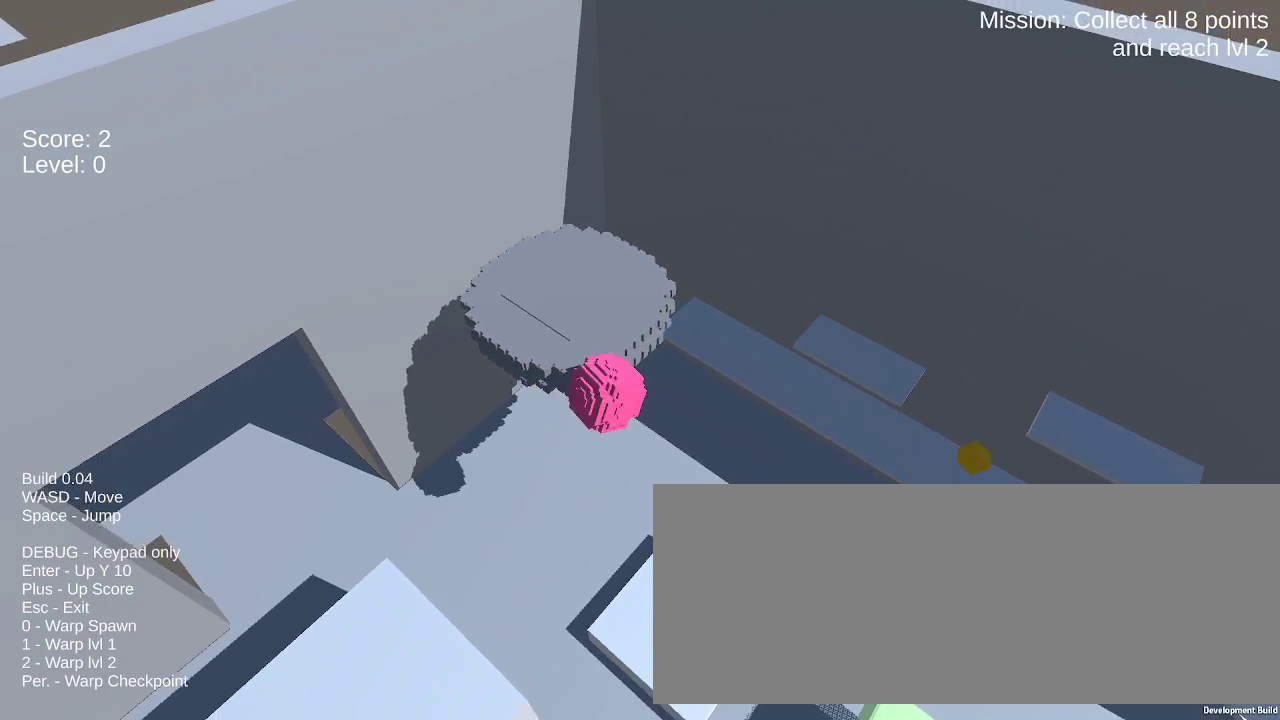
{"keys": [], "mouse": [], "events": [[167, "right", "up"]]}
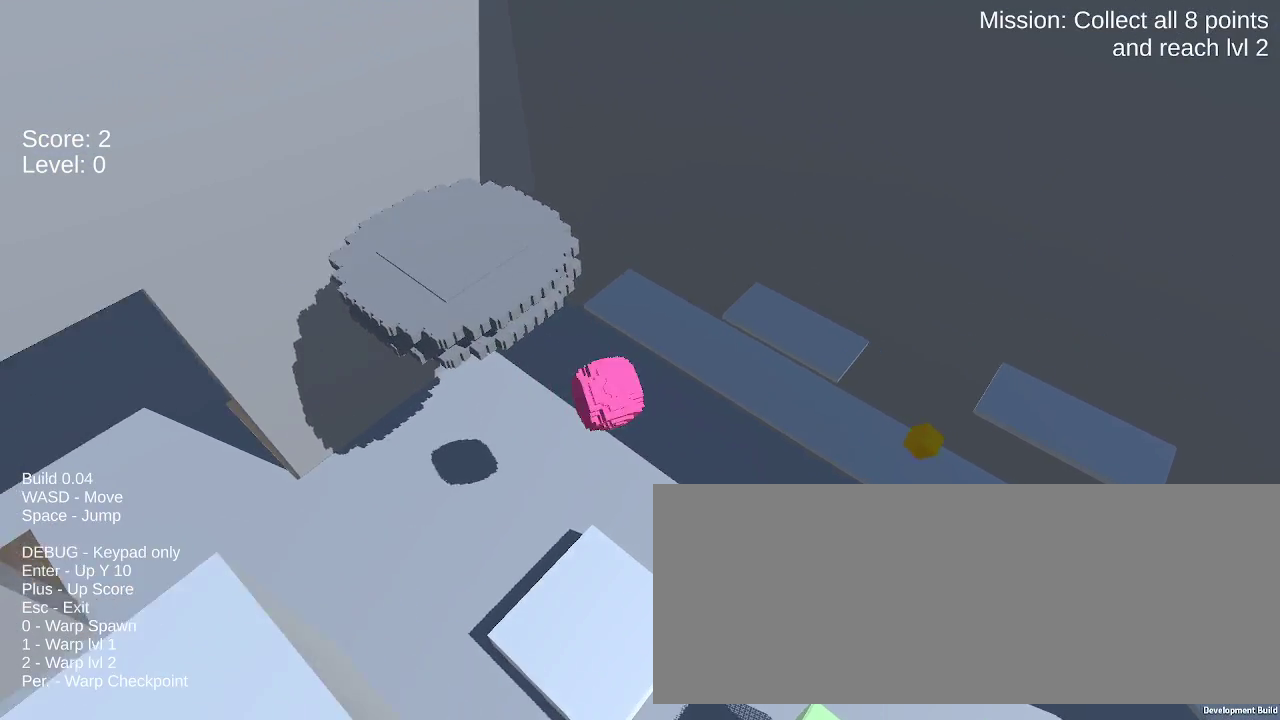
{"keys": ["left"], "mouse": [], "events": [[133, "left", "down"]]}
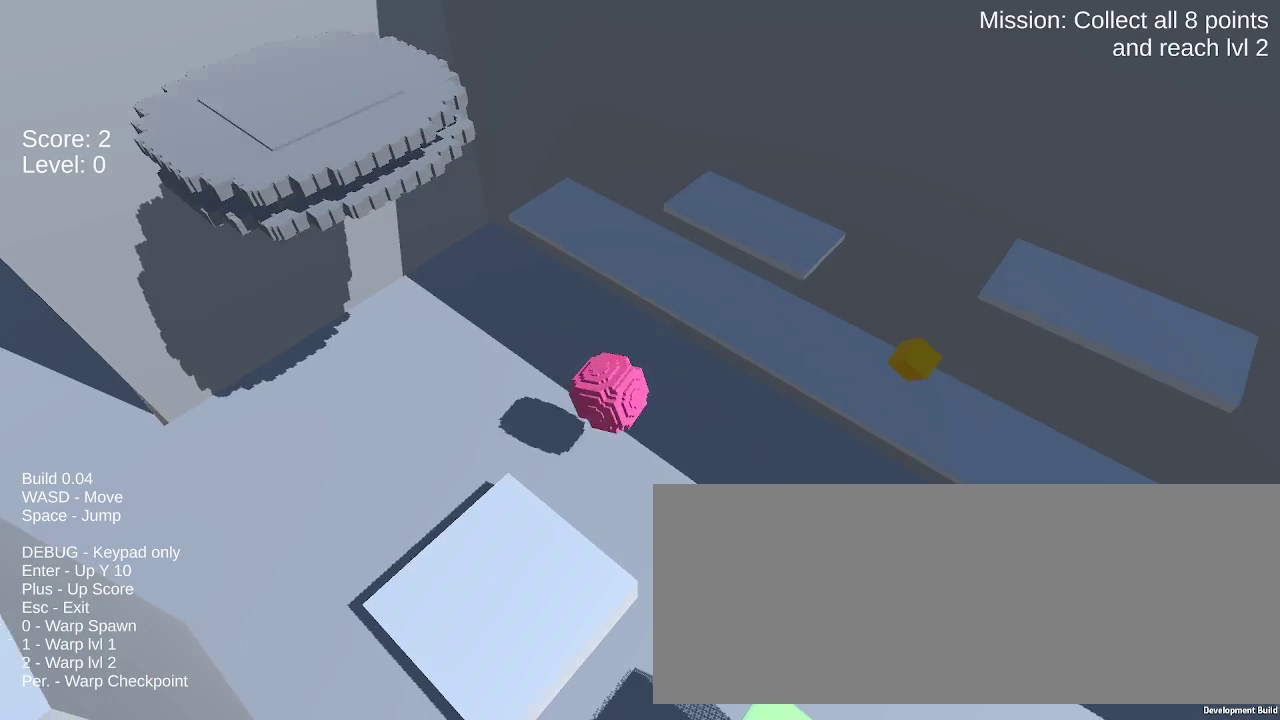
{"keys": ["left", "space"], "mouse": [], "events": [[233, "up", "down"], [333, "space", "down"], [383, "left", "up"], [383, "up", "up"], [467, "left", "down"]]}
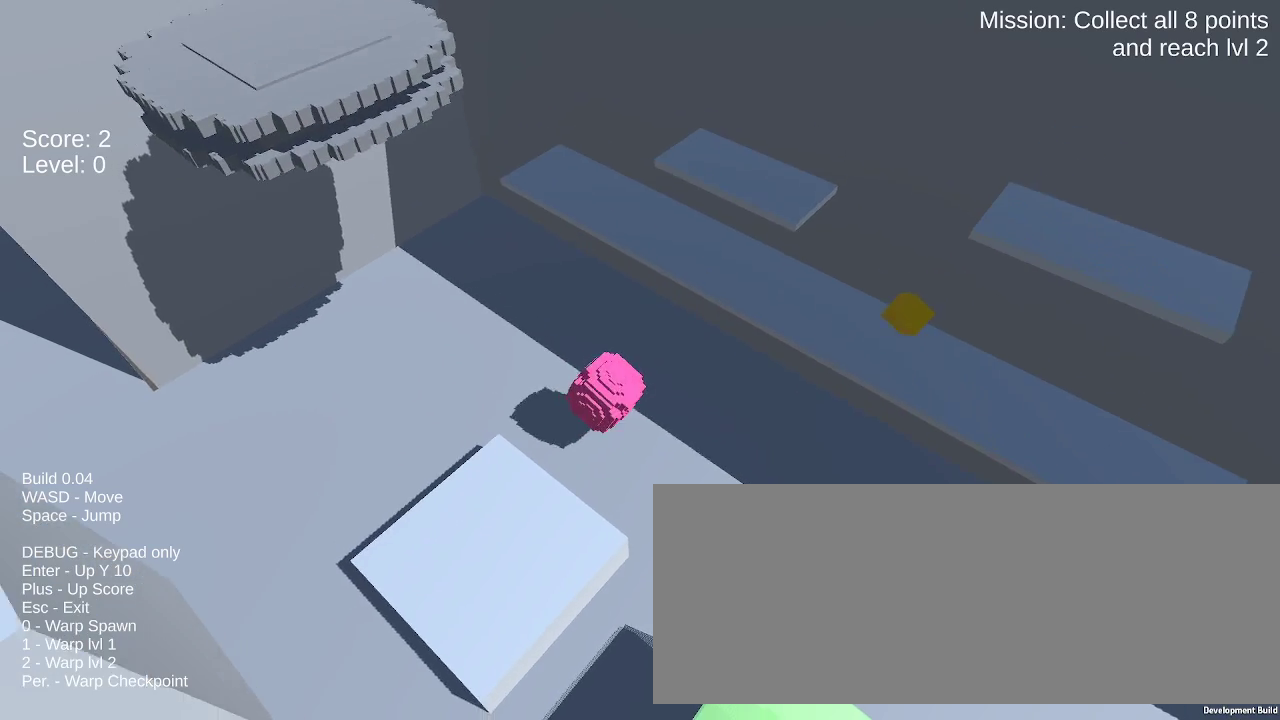
{"keys": ["left"], "mouse": [], "events": [[117, "space", "up"]]}
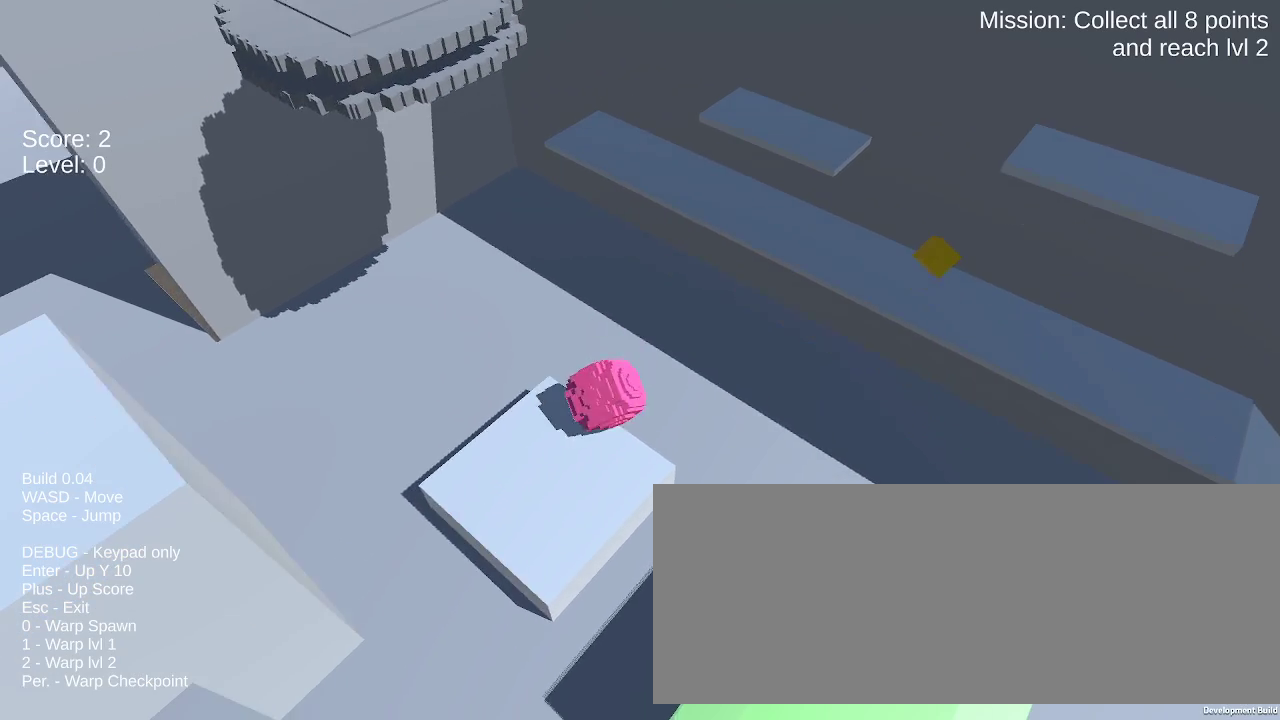
{"keys": ["right"], "mouse": [], "events": [[133, "left", "up"], [267, "left", "down"], [417, "left", "up"], [500, "right", "down"]]}
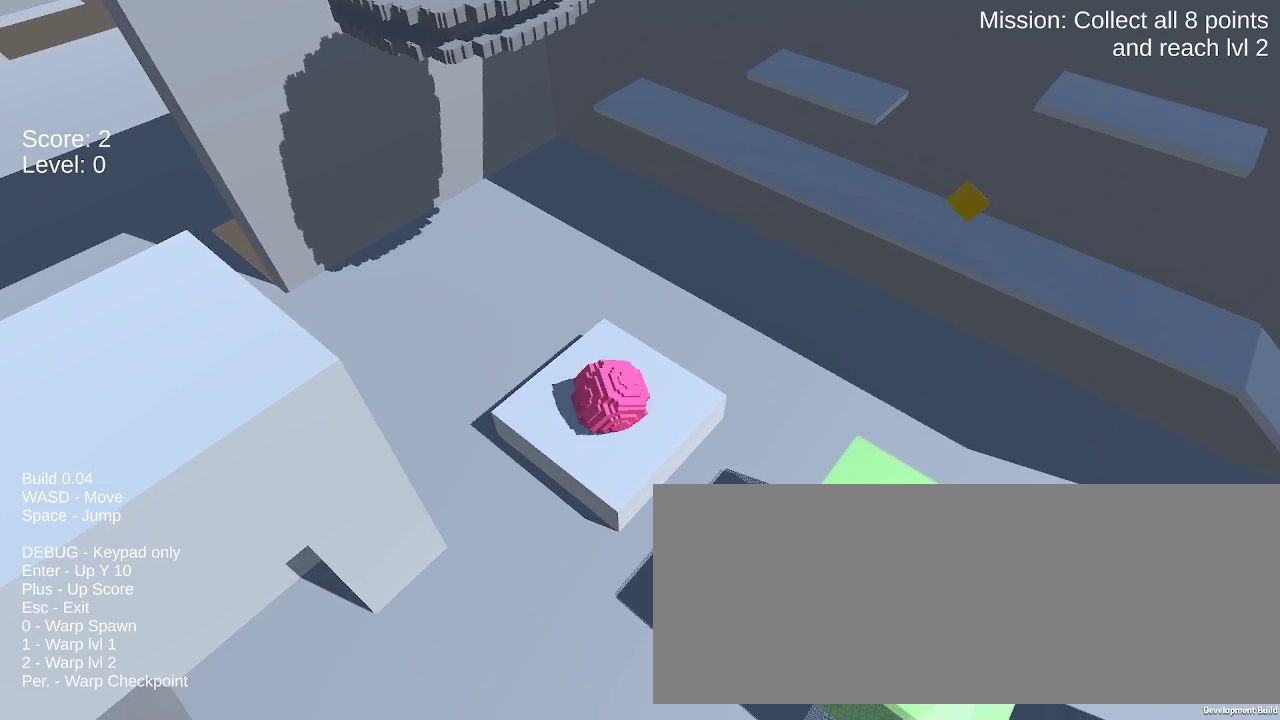
{"keys": ["down", "right"], "mouse": [], "events": [[433, "down", "down"]]}
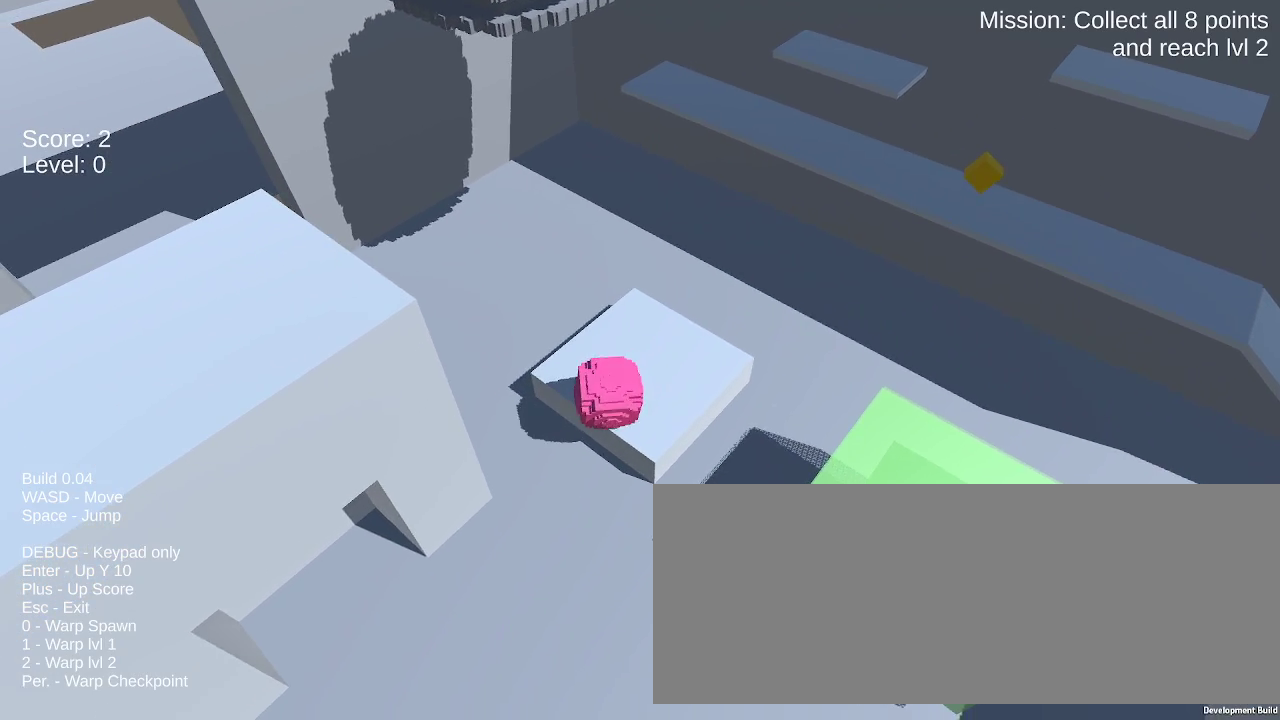
{"keys": ["right", "up"], "mouse": [], "events": [[350, "down", "up"], [450, "up", "down"]]}
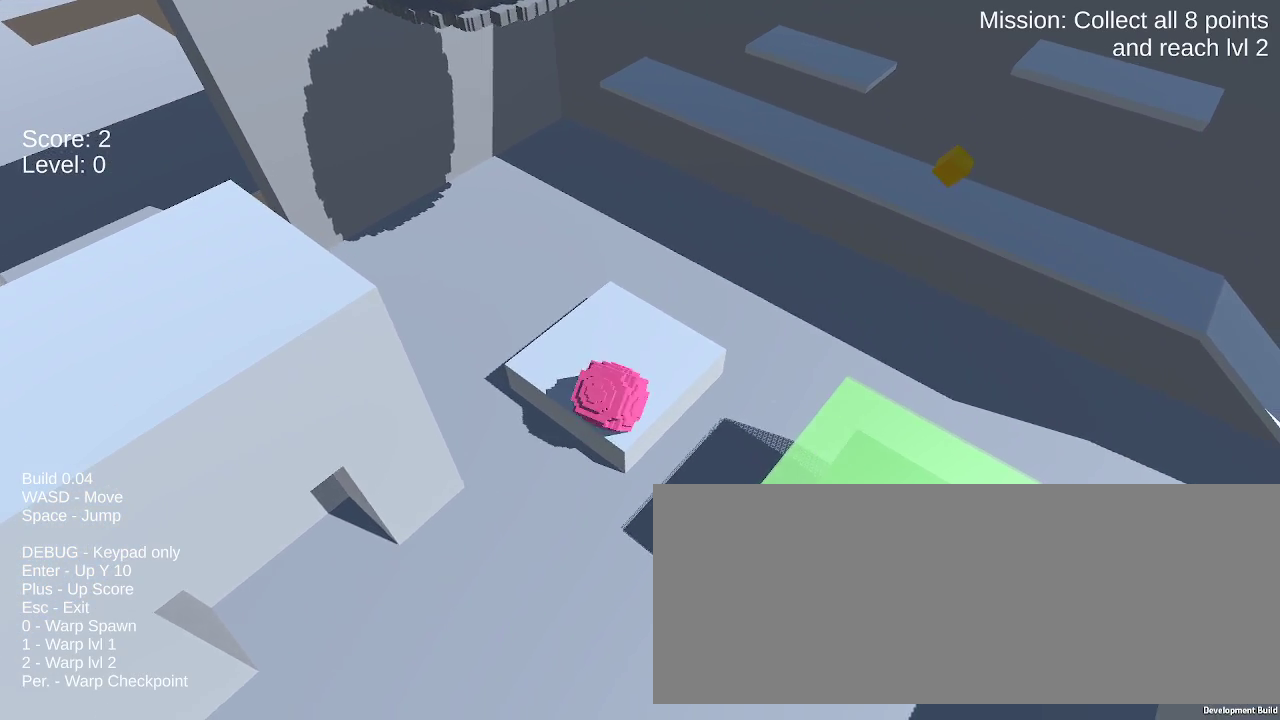
{"keys": ["left", "up"], "mouse": [], "events": [[33, "right", "up"], [183, "left", "down"]]}
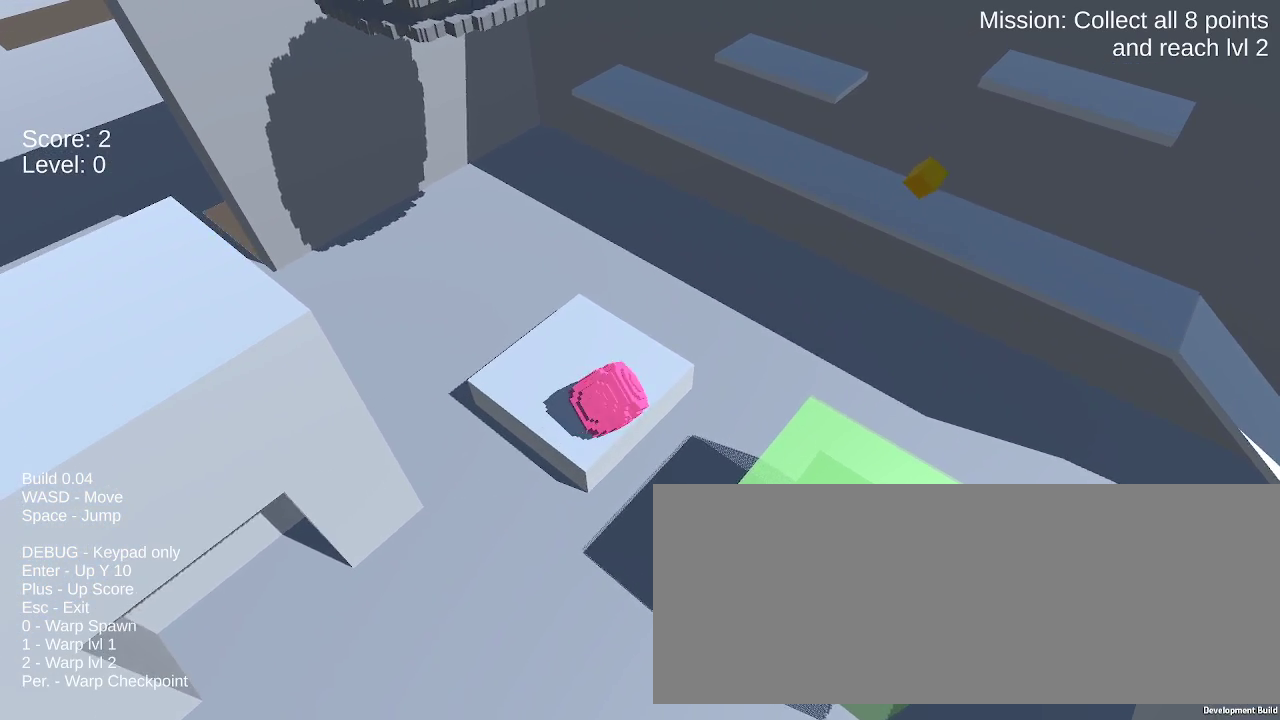
{"keys": ["down"], "mouse": [], "events": [[100, "up", "up"], [283, "left", "up"], [383, "down", "down"]]}
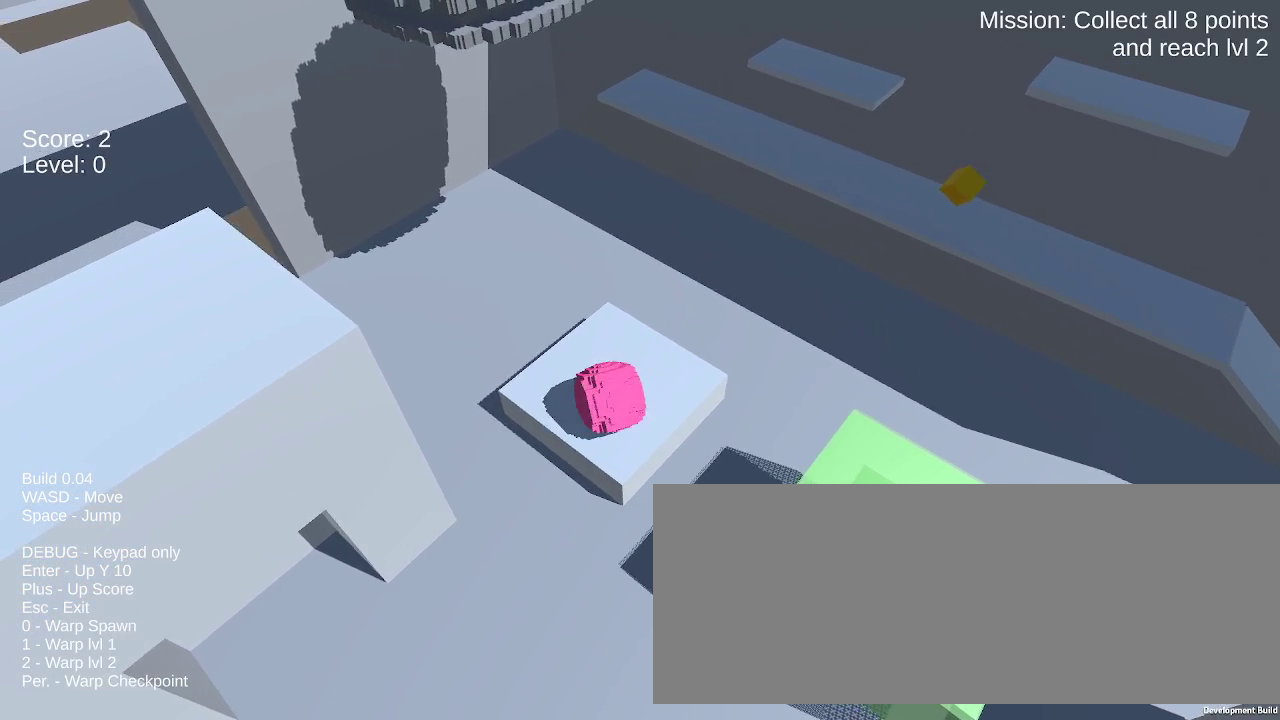
{"keys": ["down"], "mouse": [], "events": [[67, "right", "down"], [483, "right", "up"]]}
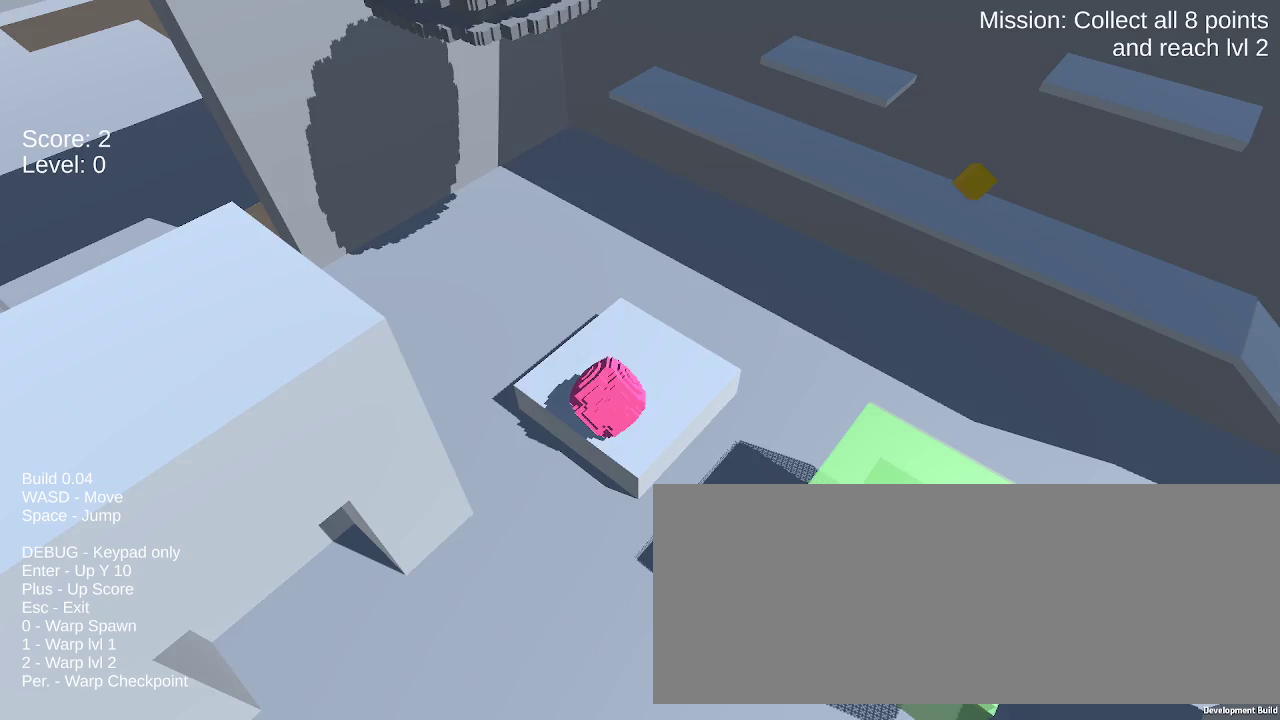
{"keys": ["down", "space"], "mouse": [], "events": [[317, "space", "down"]]}
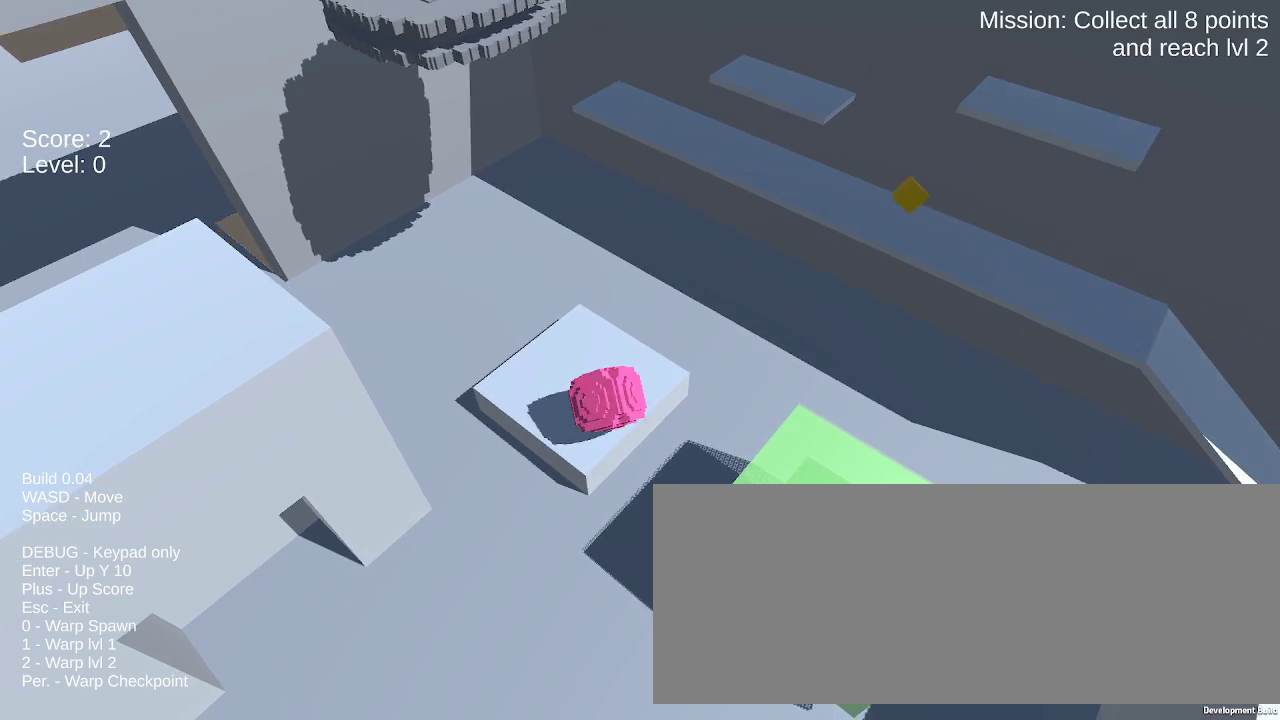
{"keys": ["down"], "mouse": [], "events": [[50, "left", "down"], [100, "space", "up"], [233, "left", "up"]]}